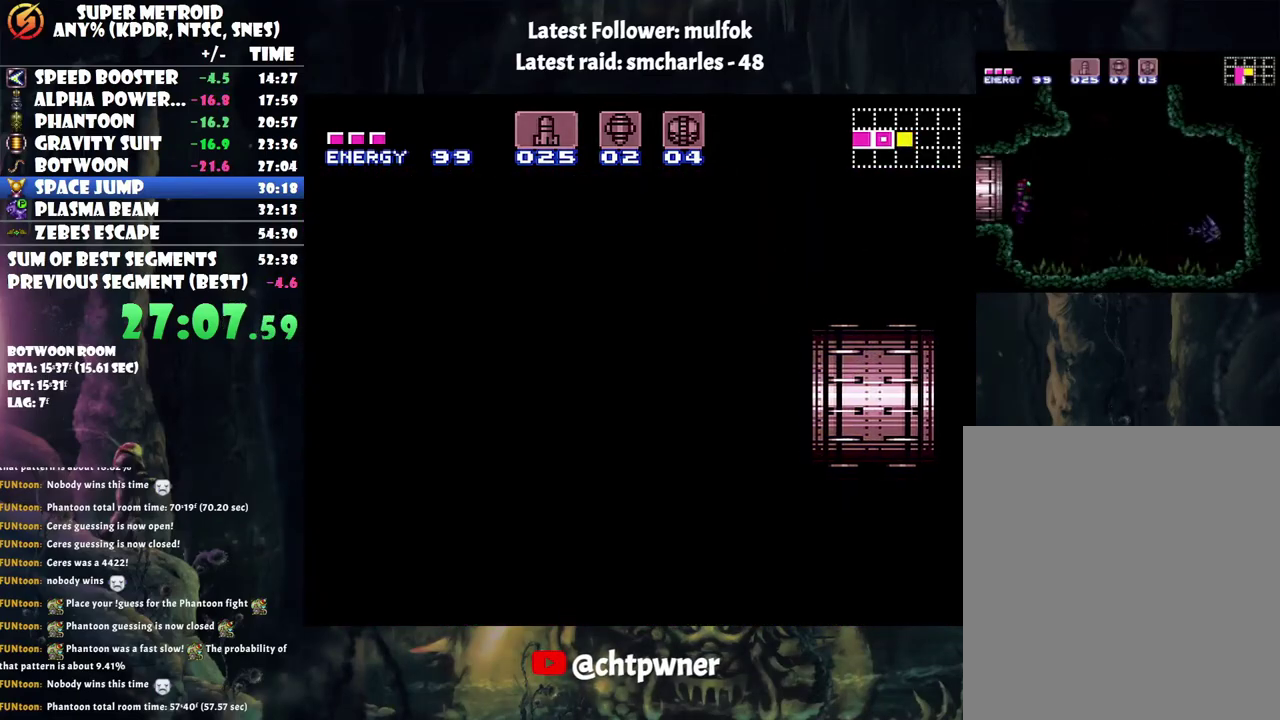
Gameplay with a controller (Nintendo layout); each line is a JSON object with the inputs held at the frame after it. "events" lists button and stick changes between this image and that frame as [ms after this image, input, new state], when the widget could be followed in between. Not read: L3 R3.
{"buttons": ["A", "DPAD_RIGHT"], "events": []}
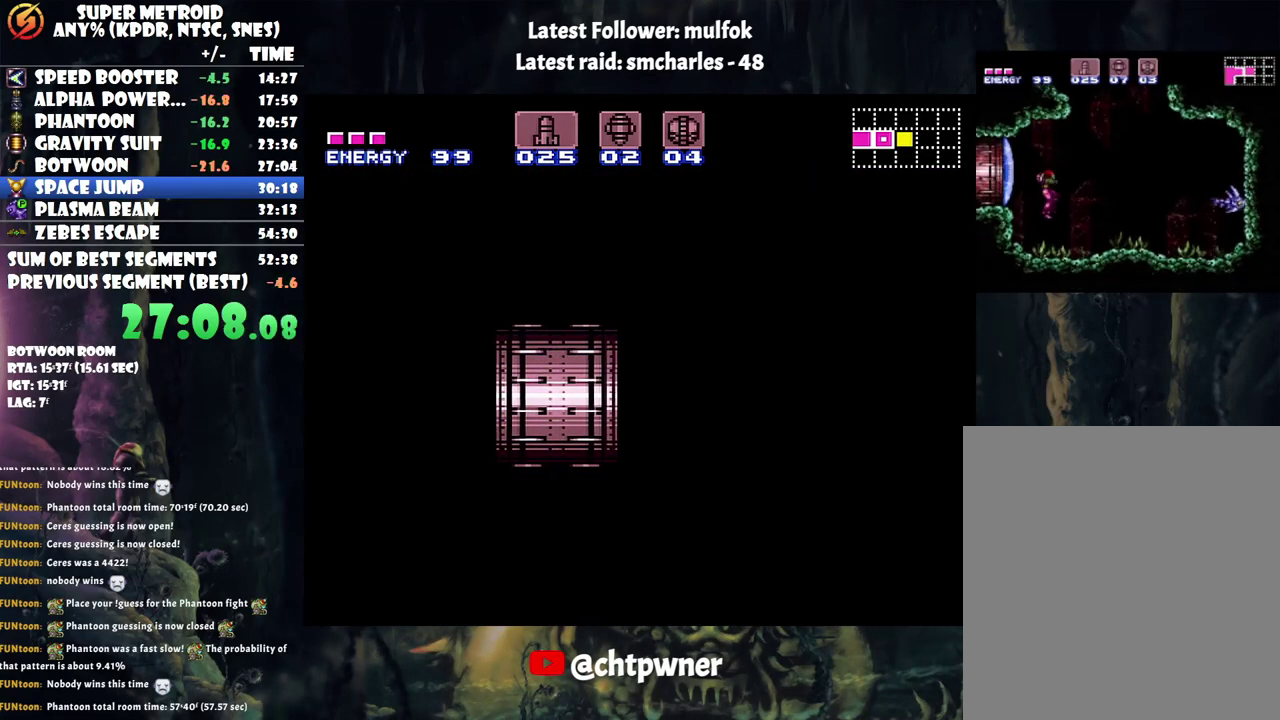
{"buttons": ["A", "DPAD_RIGHT"], "events": []}
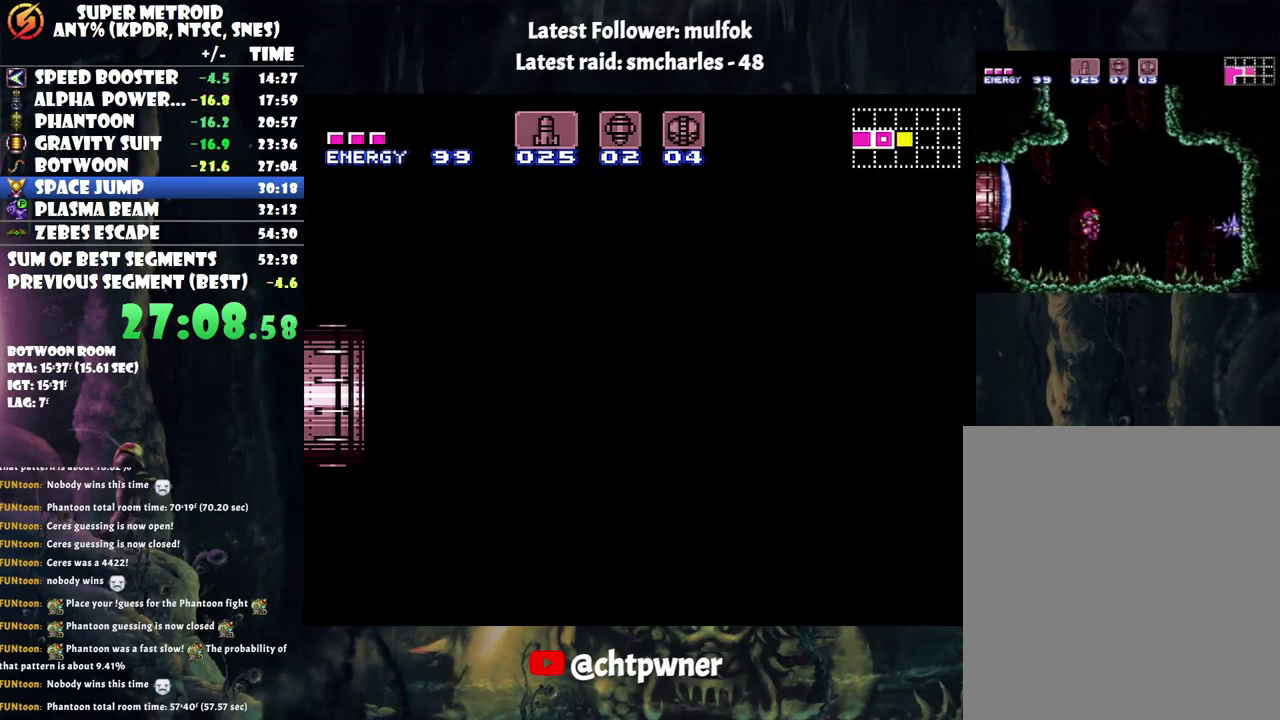
{"buttons": ["A", "DPAD_RIGHT"], "events": []}
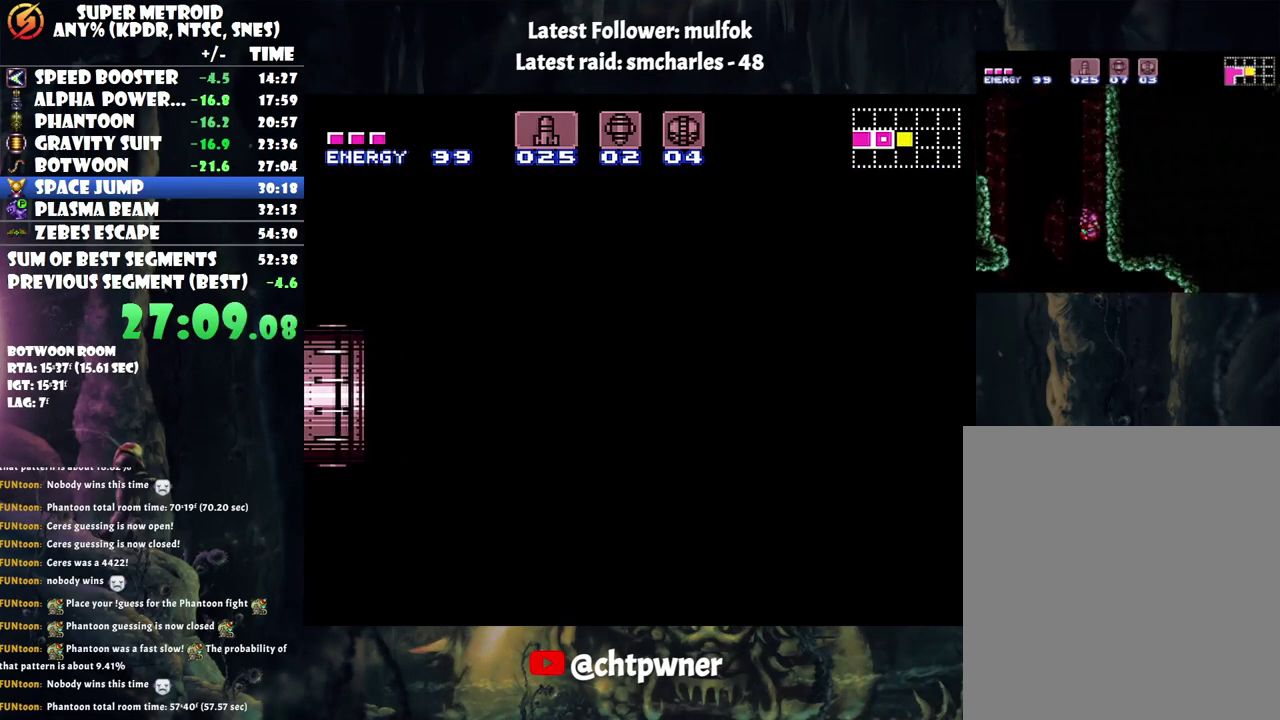
{"buttons": ["A", "DPAD_RIGHT"], "events": []}
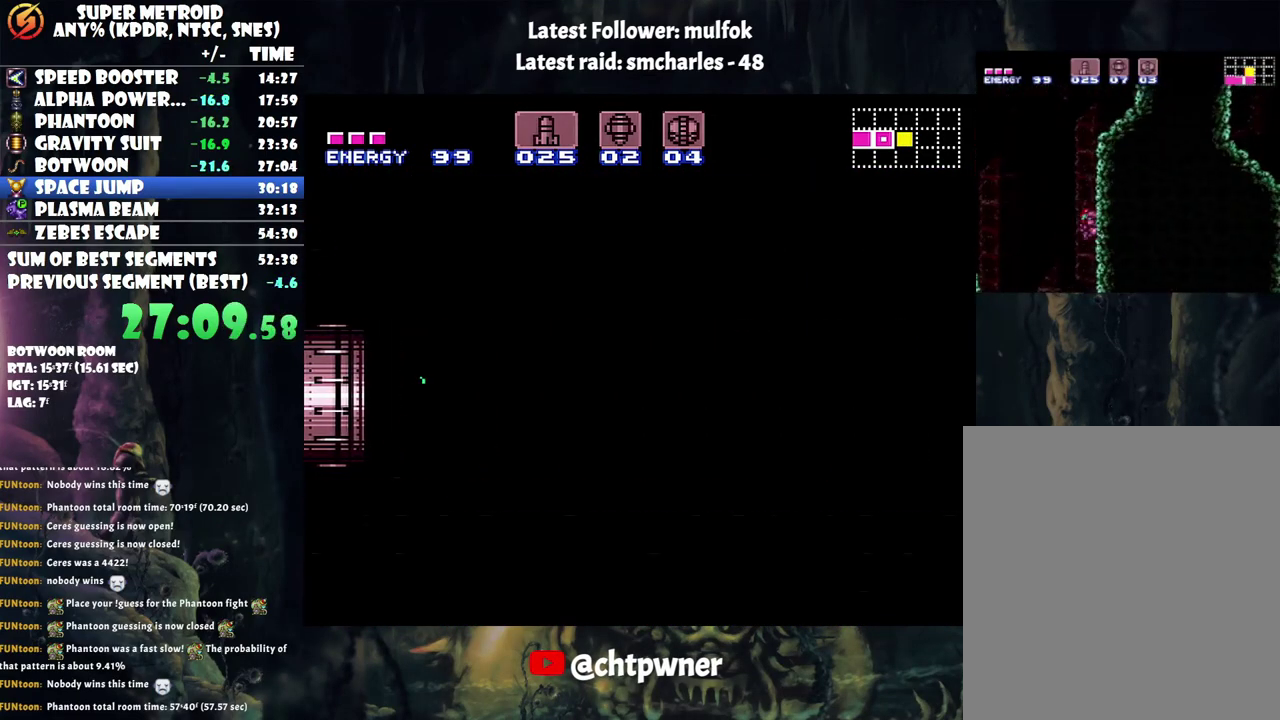
{"buttons": ["A", "DPAD_RIGHT"], "events": []}
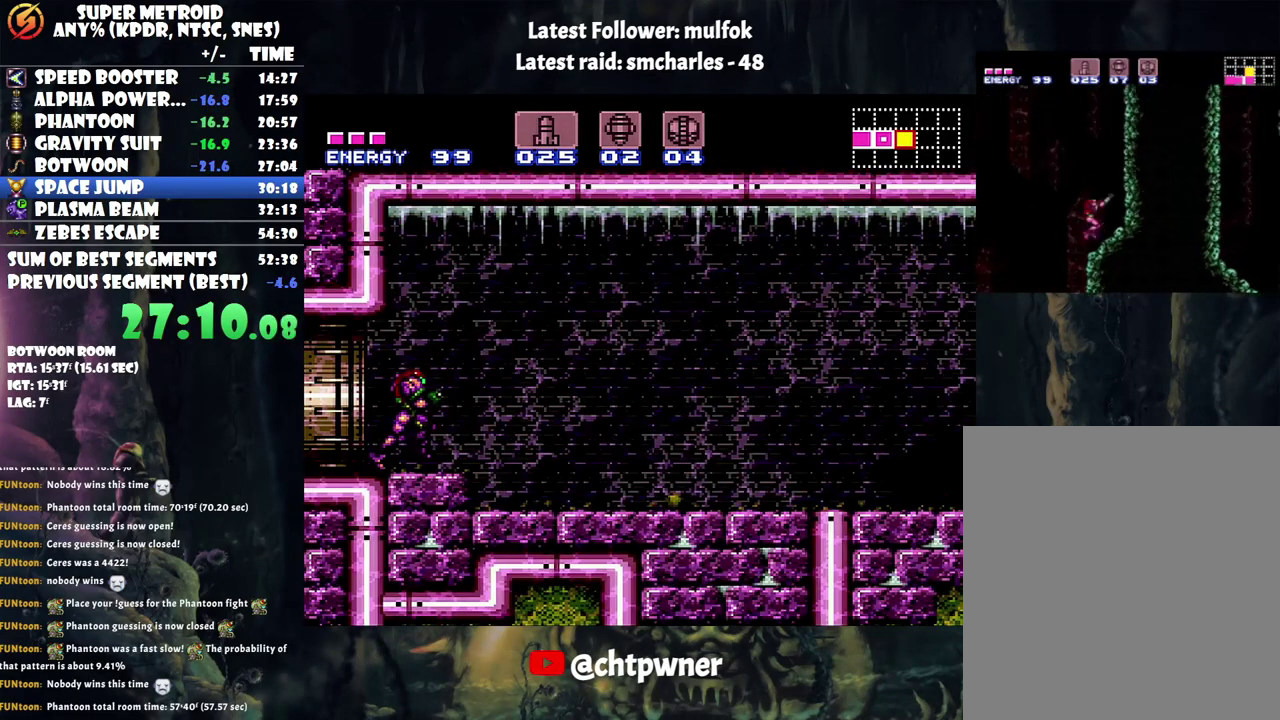
{"buttons": ["A", "DPAD_RIGHT"], "events": [[17, "Y", "down"], [100, "Y", "up"], [200, "Y", "down"], [283, "Y", "up"], [383, "Y", "down"], [450, "Y", "up"]]}
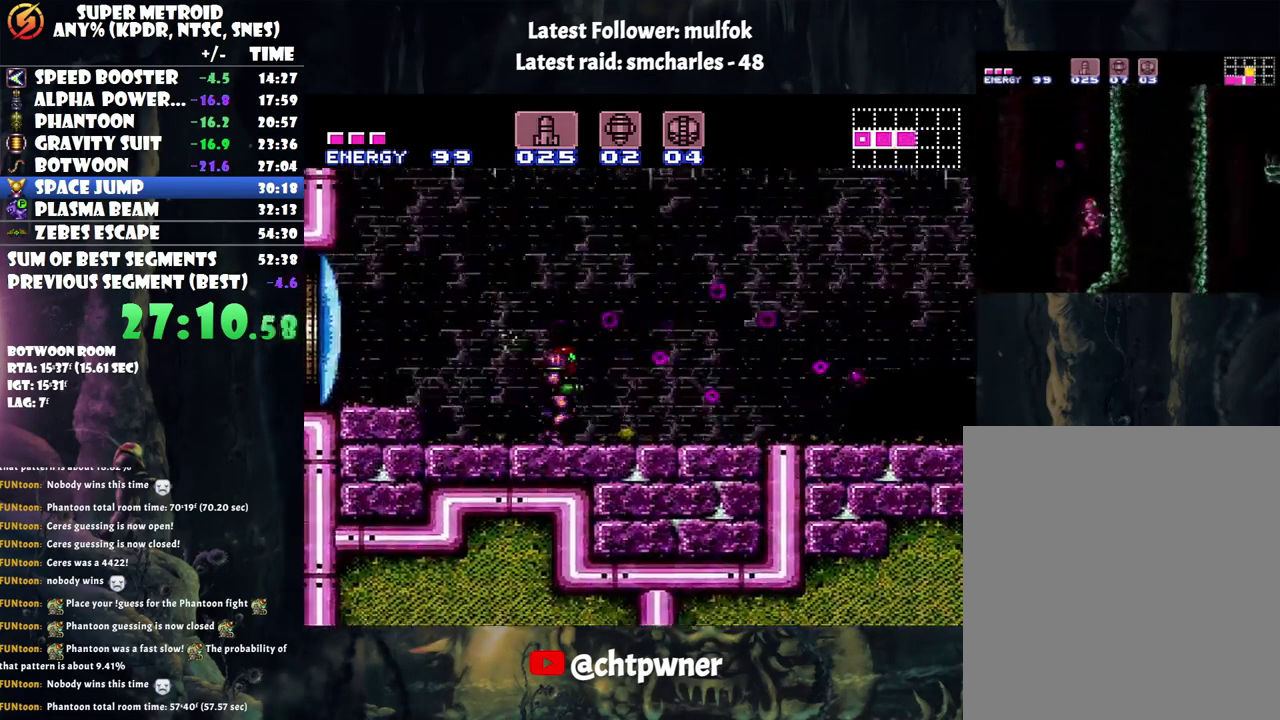
{"buttons": ["A", "DPAD_RIGHT"], "events": []}
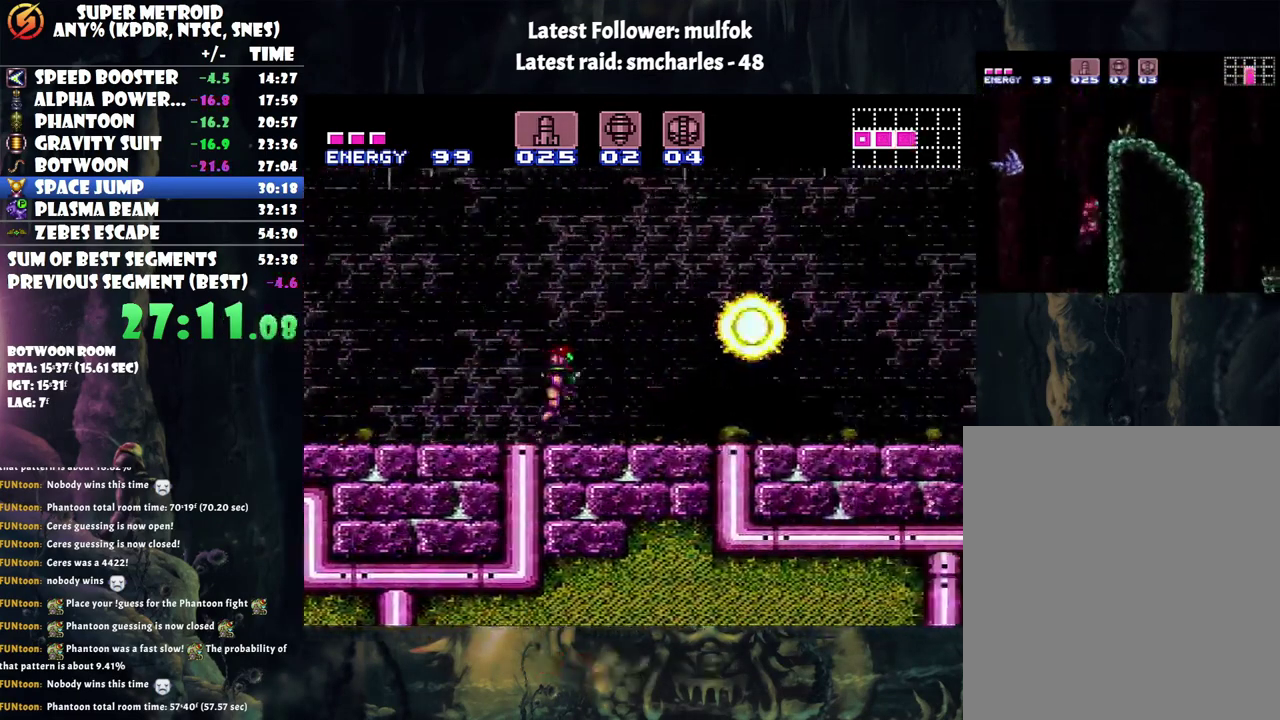
{"buttons": ["A", "DPAD_RIGHT"], "events": []}
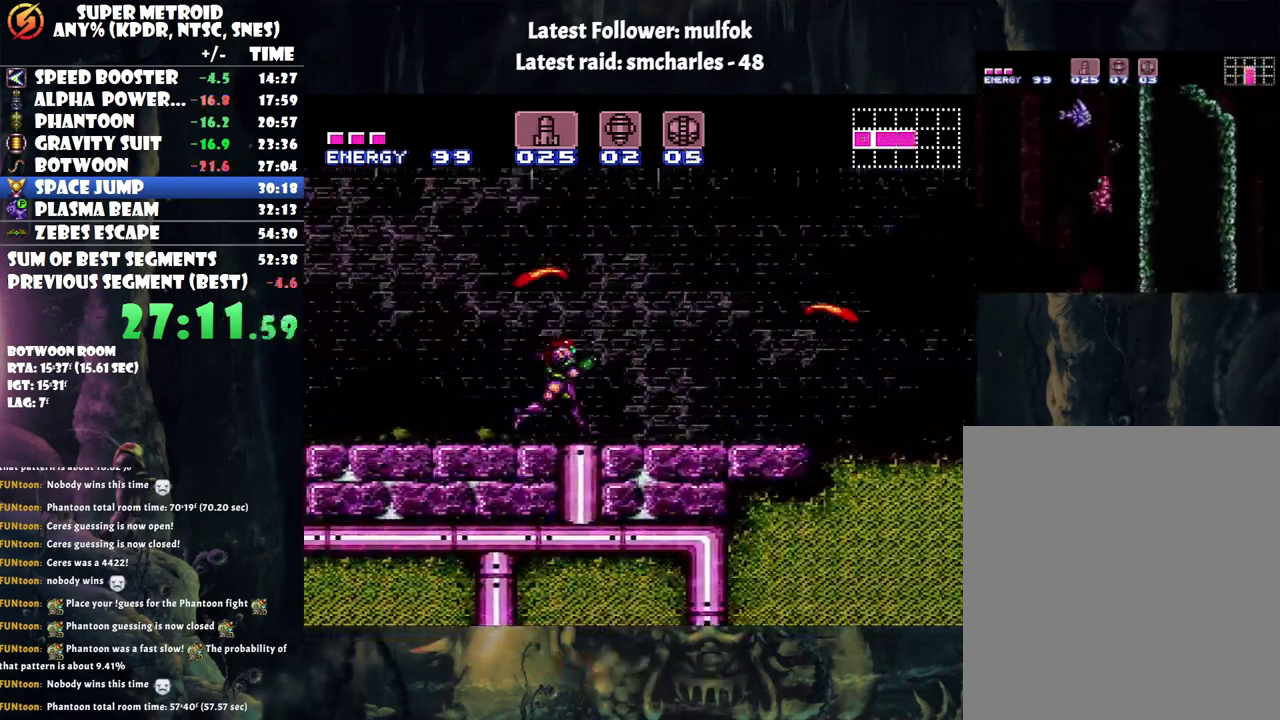
{"buttons": ["A", "B", "DPAD_RIGHT"], "events": [[500, "B", "down"]]}
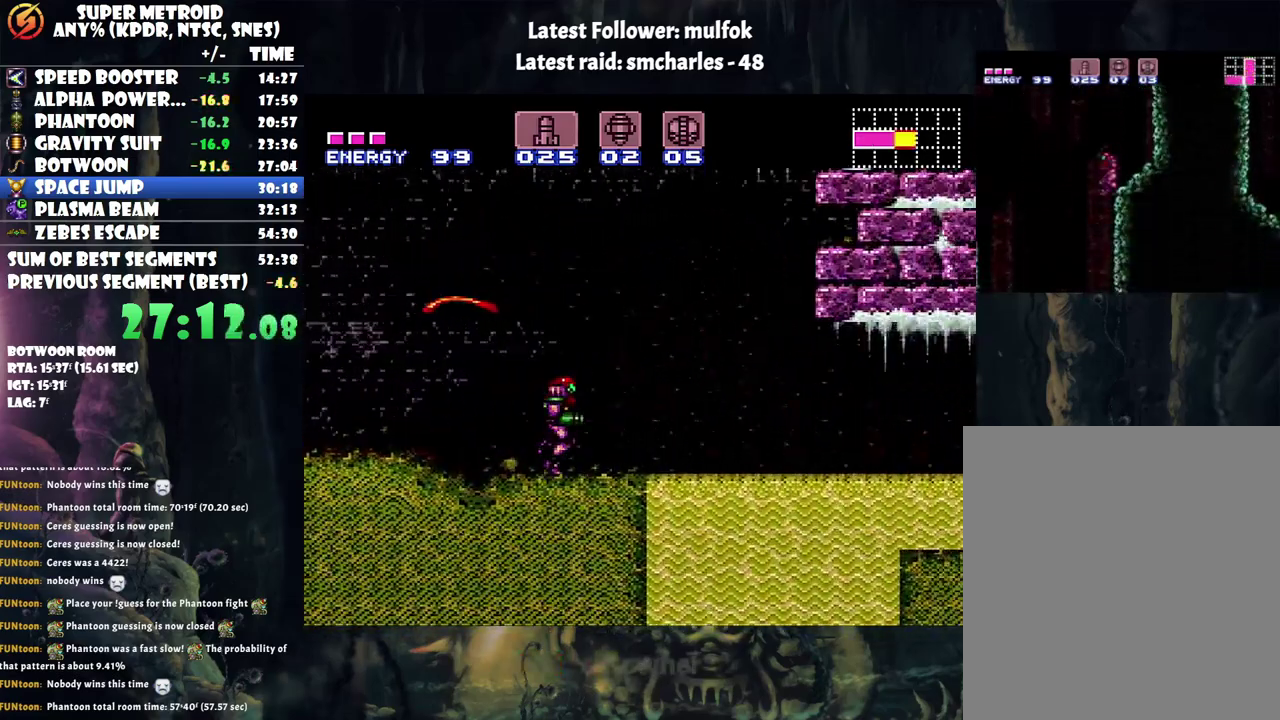
{"buttons": ["A", "B", "DPAD_RIGHT"], "events": [[67, "DPAD_RIGHT", "up"], [133, "DPAD_DOWN", "down"], [383, "DPAD_DOWN", "up"], [483, "DPAD_RIGHT", "down"]]}
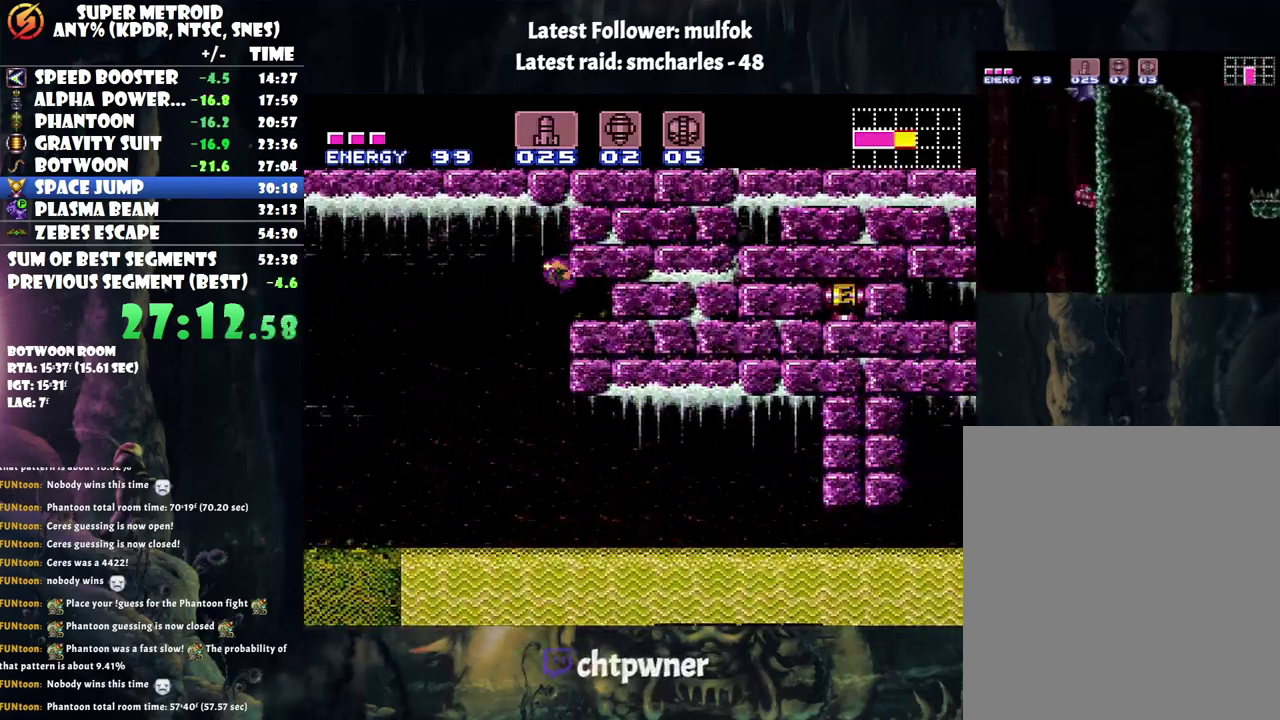
{"buttons": ["DPAD_RIGHT"], "events": [[100, "B", "up"], [233, "A", "up"]]}
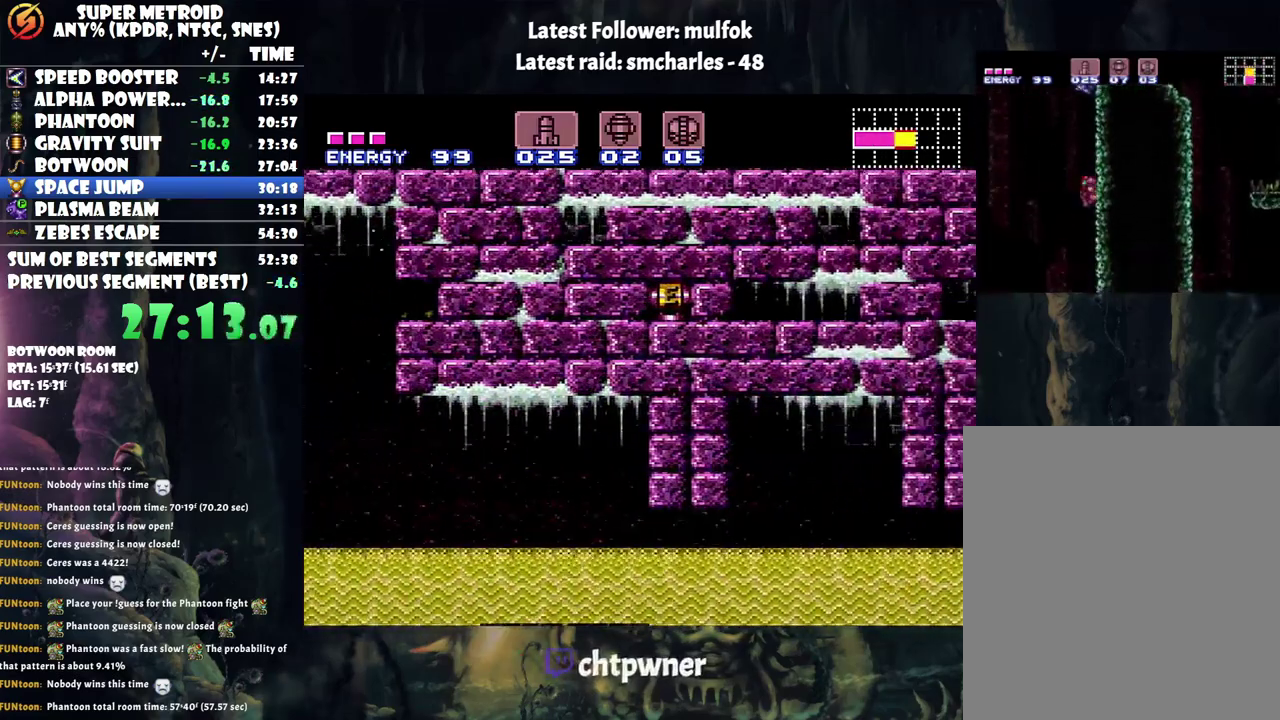
{"buttons": ["DPAD_RIGHT"], "events": []}
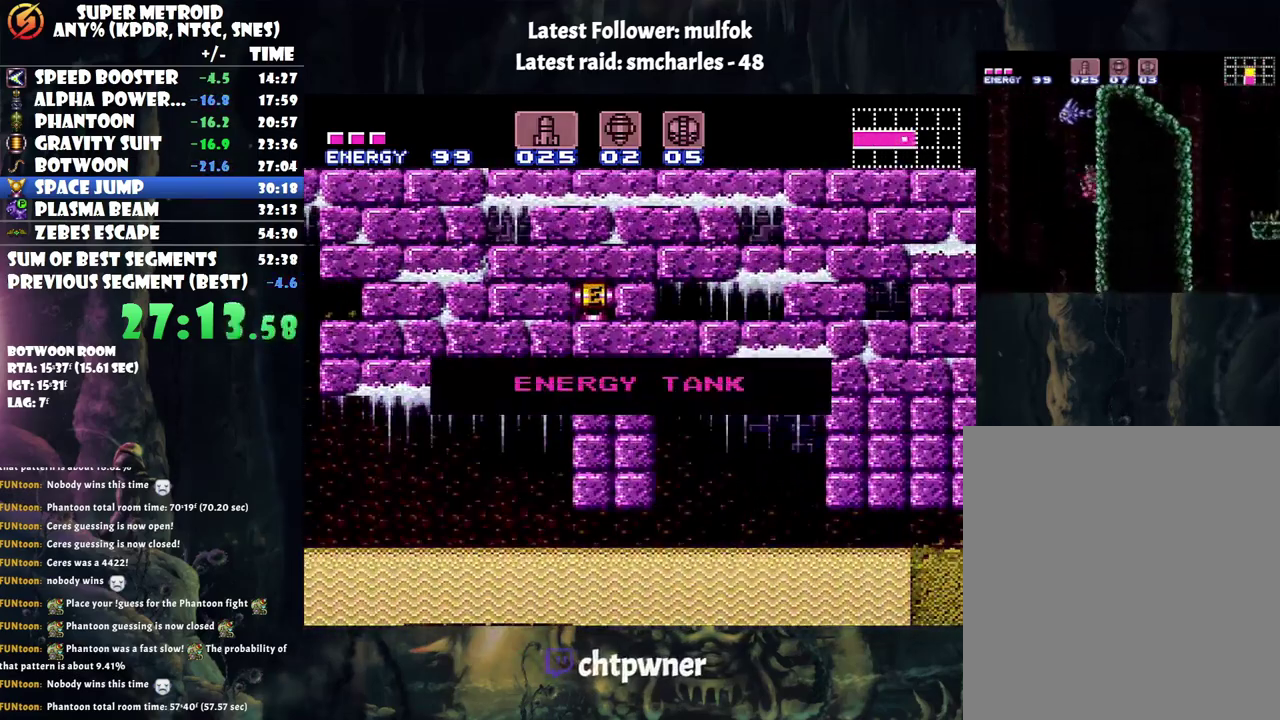
{"buttons": ["DPAD_RIGHT"], "events": []}
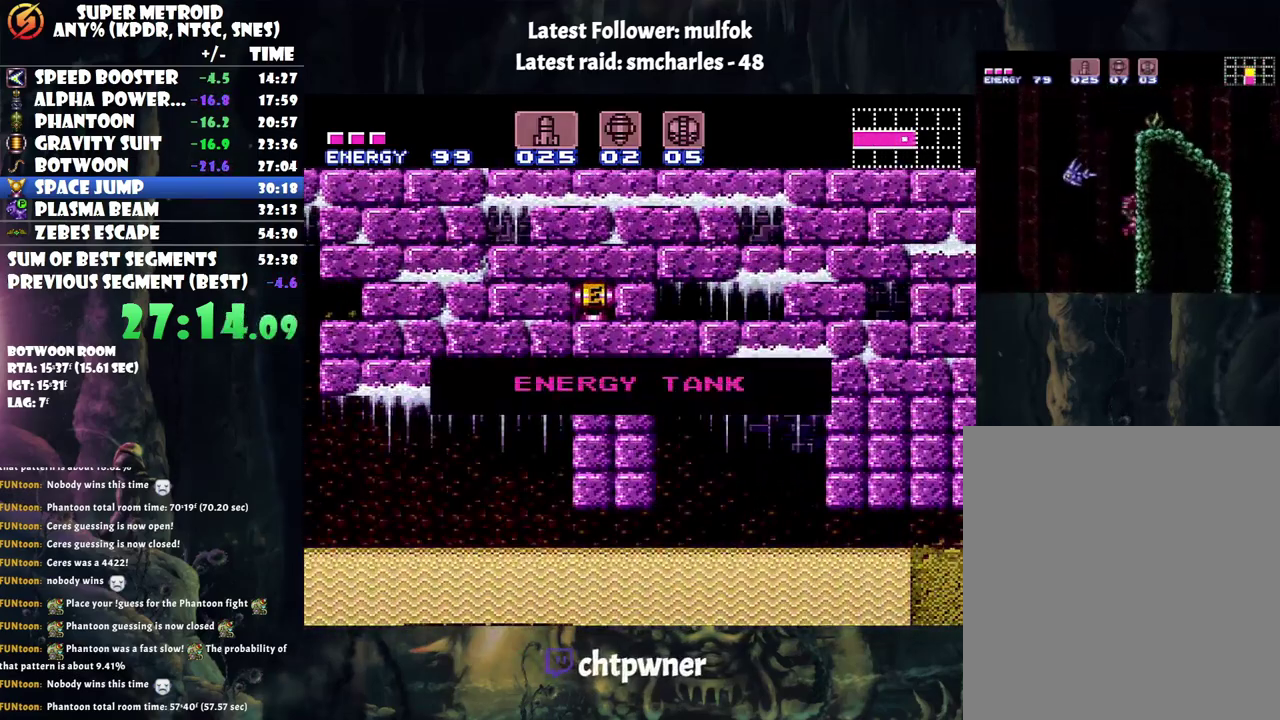
{"buttons": ["DPAD_RIGHT"], "events": []}
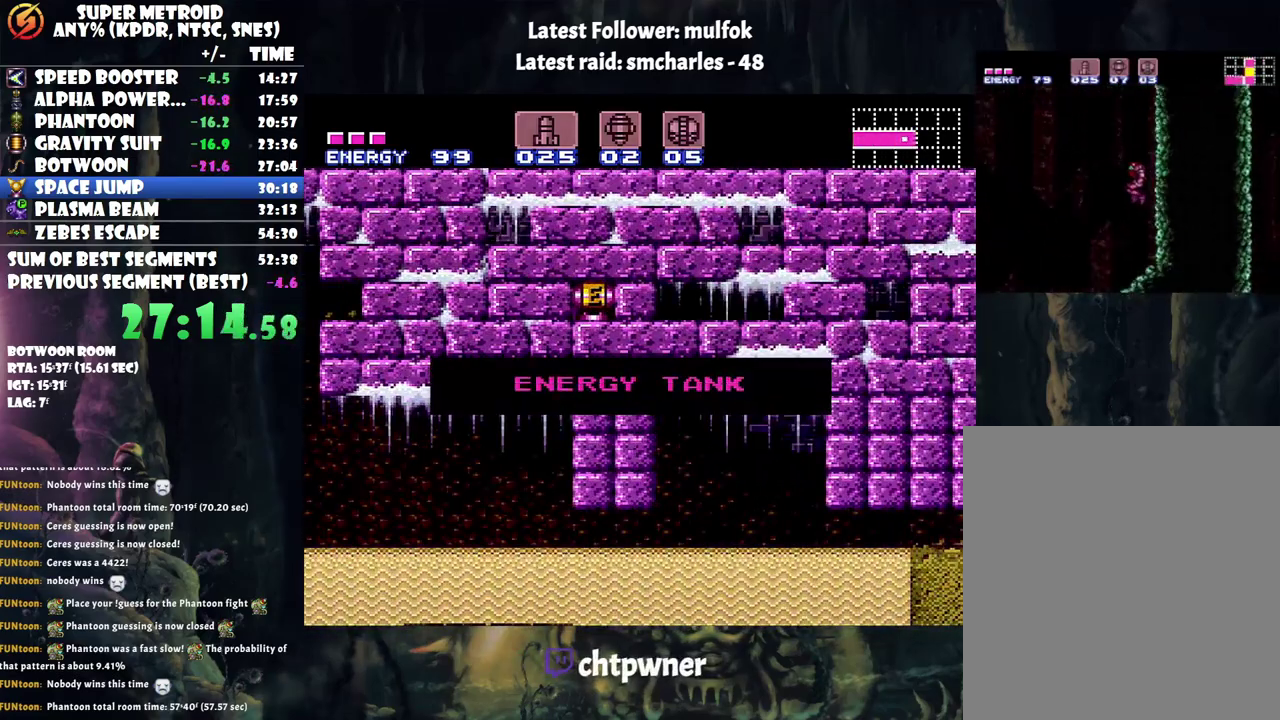
{"buttons": ["DPAD_RIGHT"], "events": []}
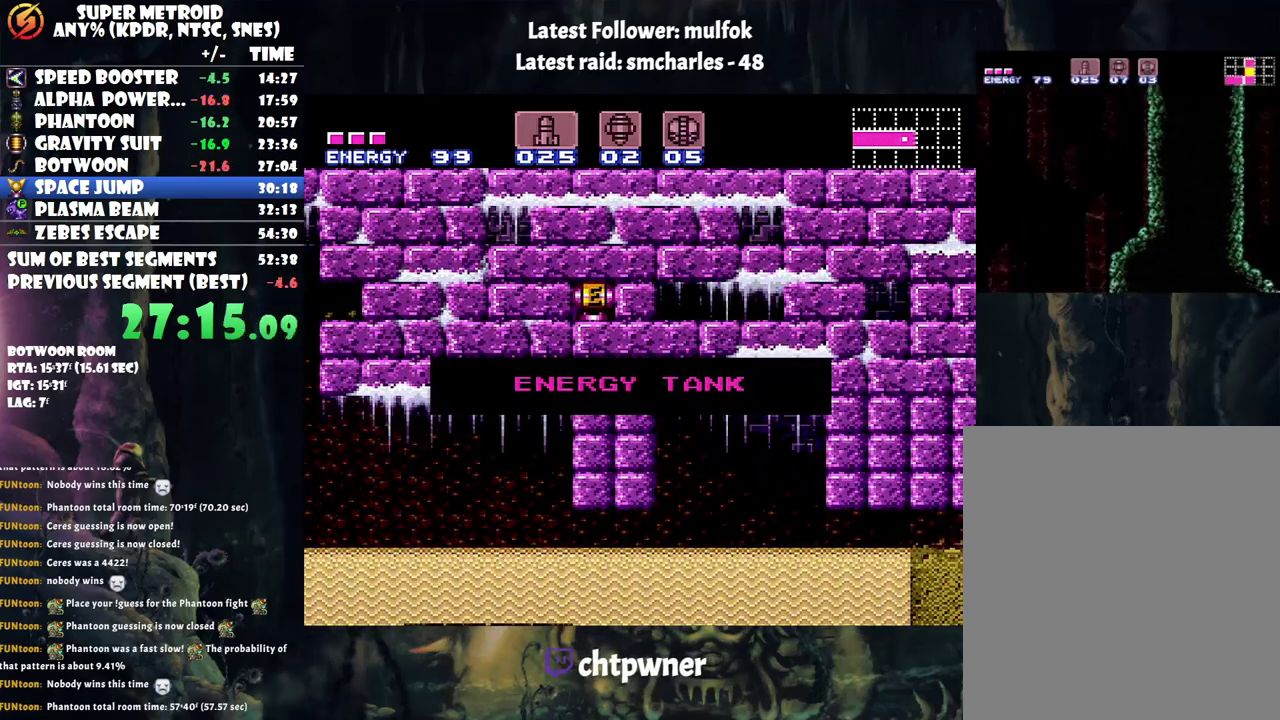
{"buttons": ["DPAD_RIGHT"], "events": []}
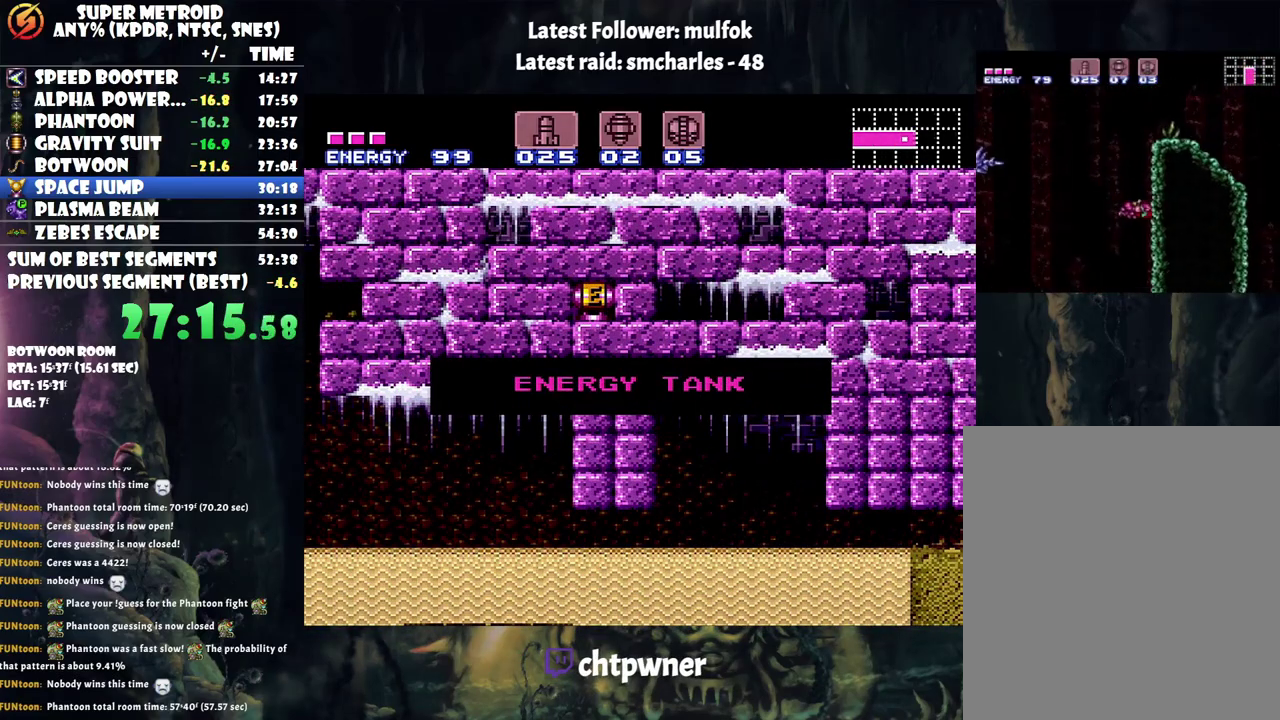
{"buttons": ["DPAD_RIGHT"], "events": []}
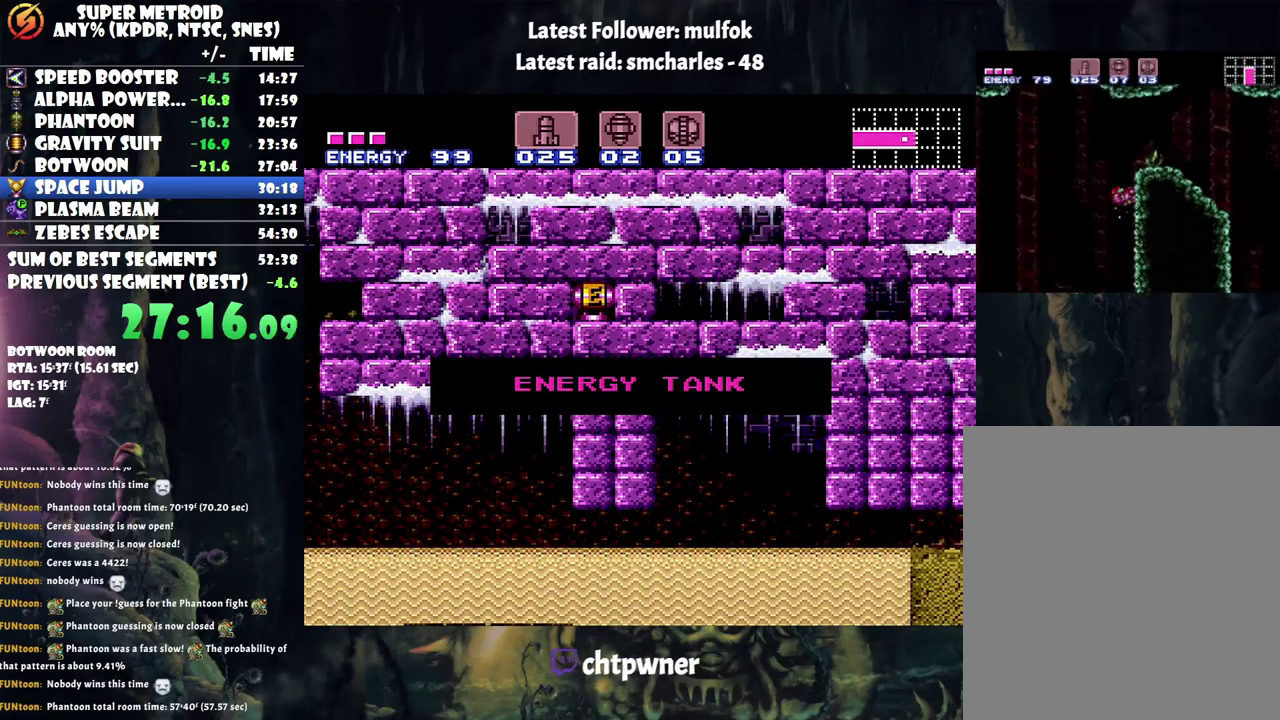
{"buttons": ["DPAD_RIGHT"], "events": []}
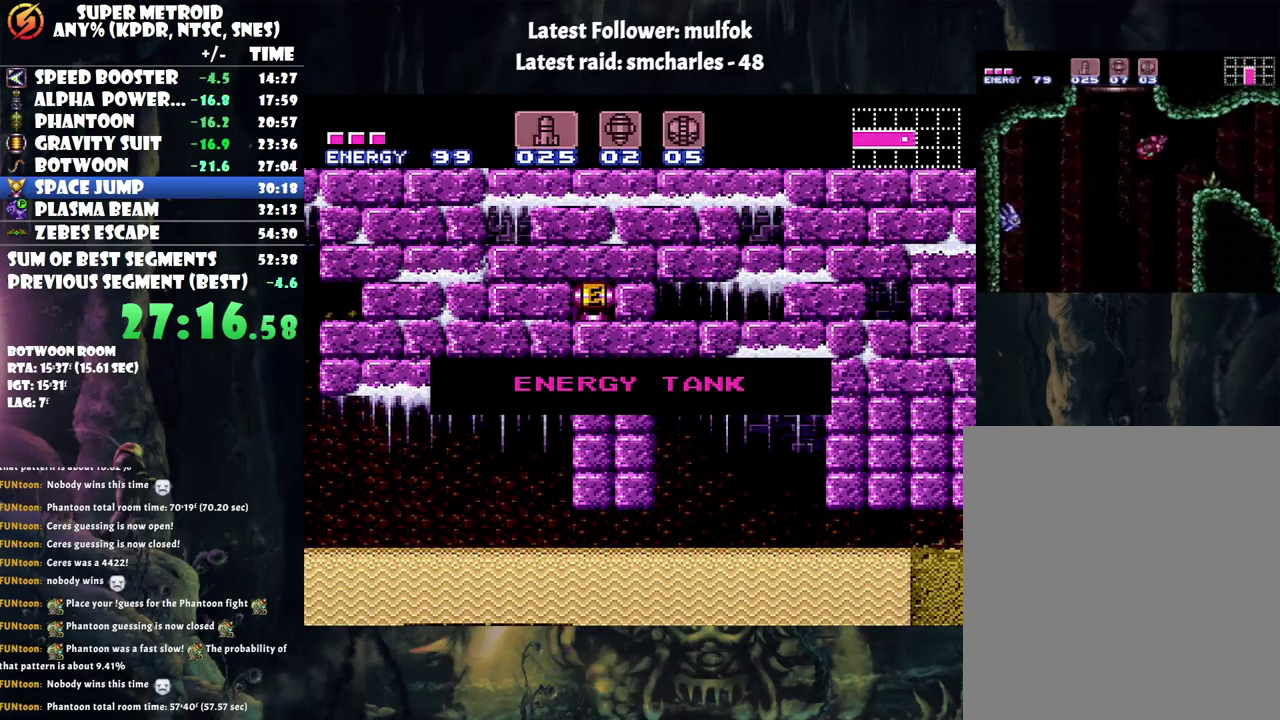
{"buttons": ["DPAD_RIGHT"], "events": []}
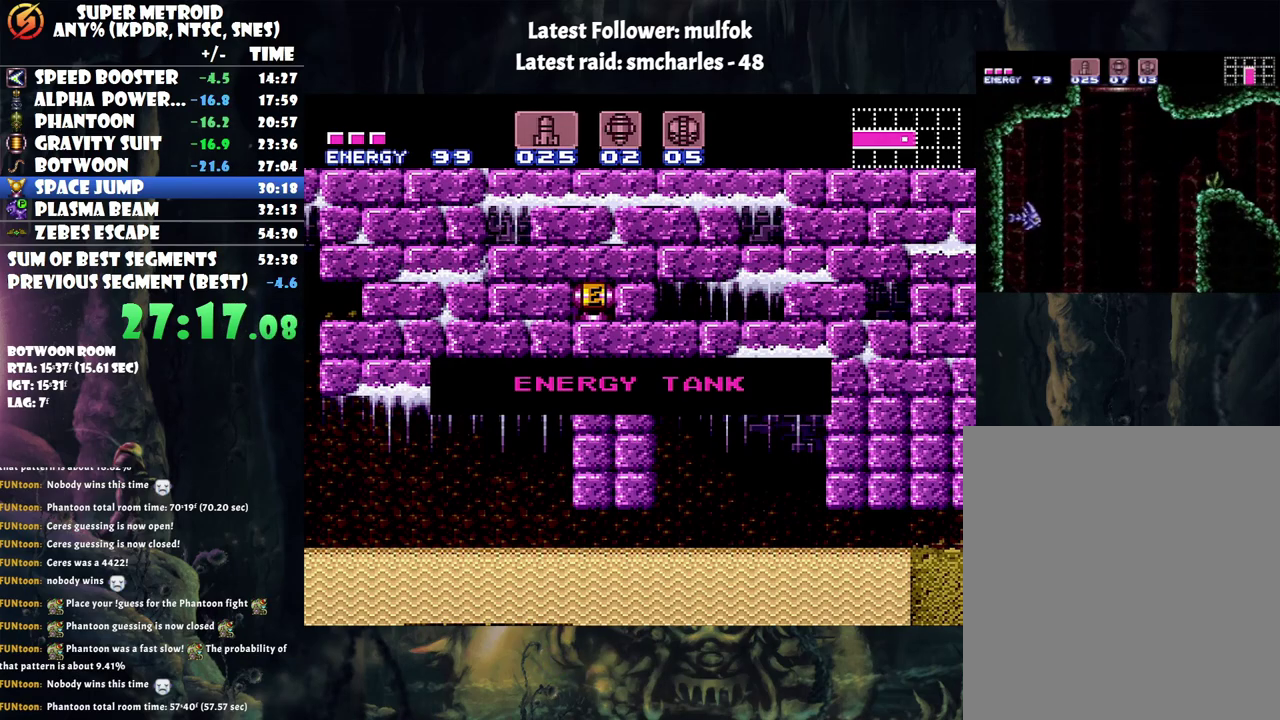
{"buttons": ["DPAD_RIGHT"], "events": []}
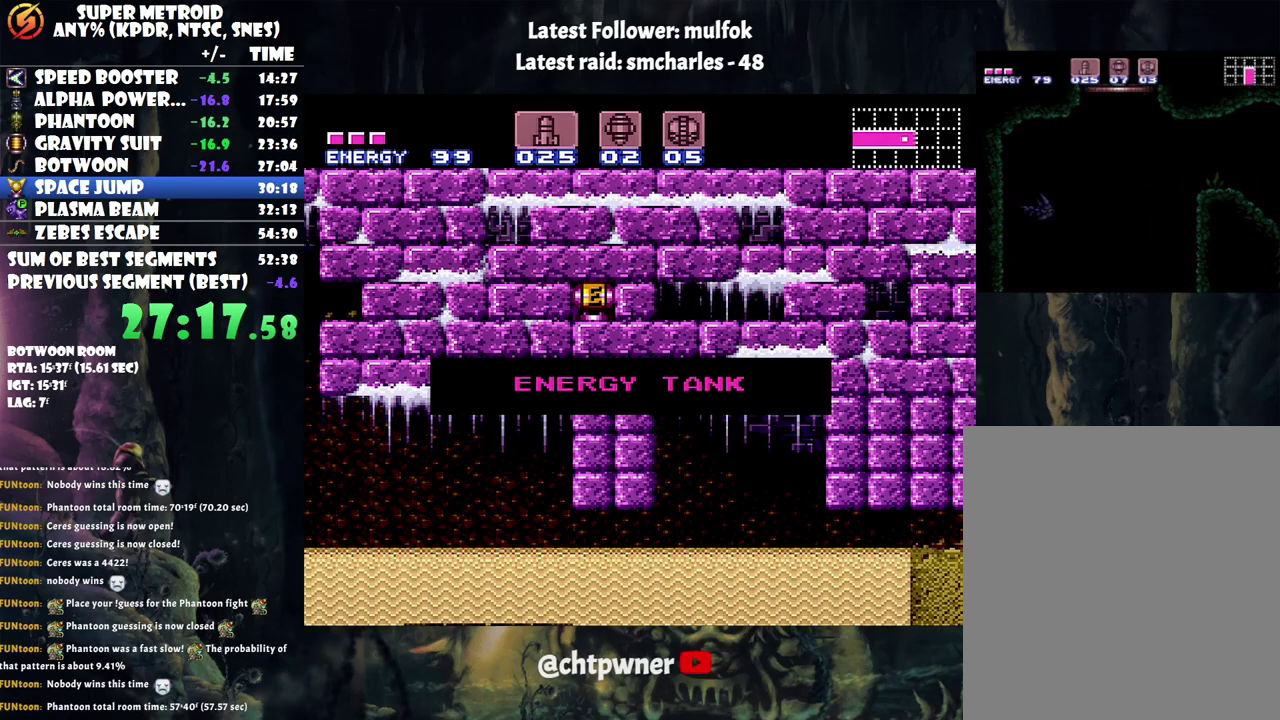
{"buttons": ["DPAD_RIGHT"], "events": []}
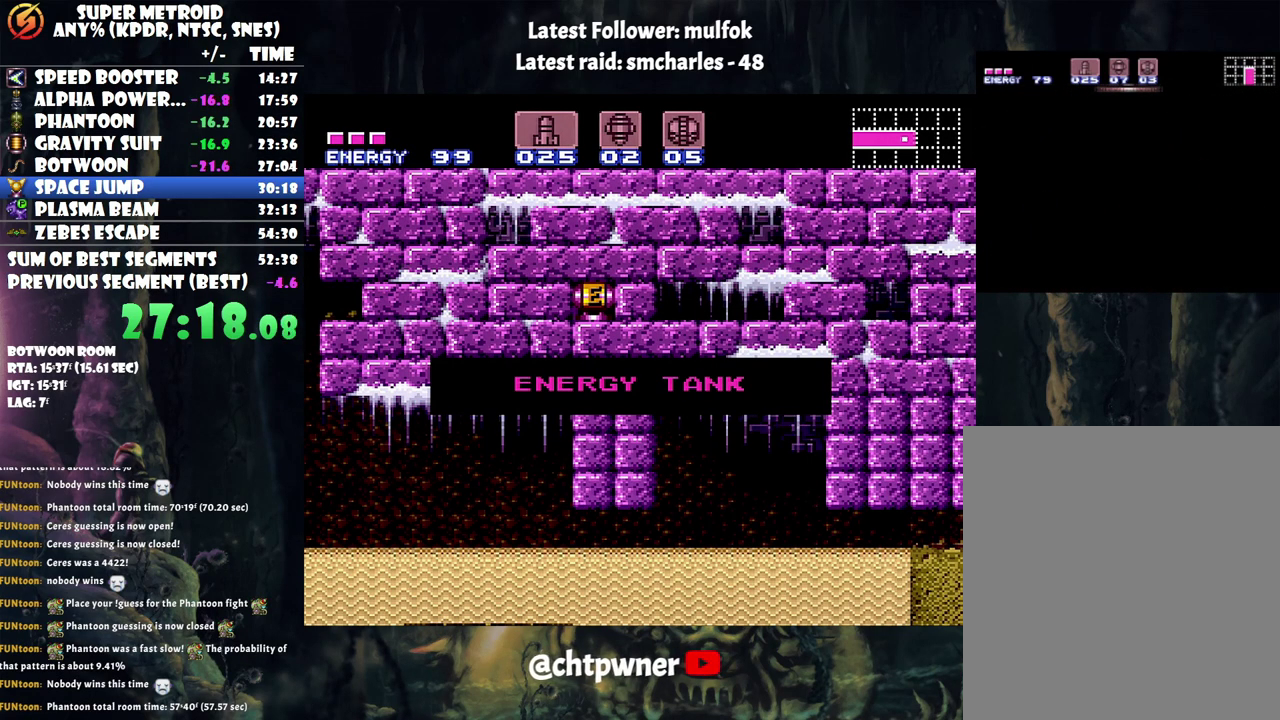
{"buttons": ["DPAD_RIGHT"], "events": []}
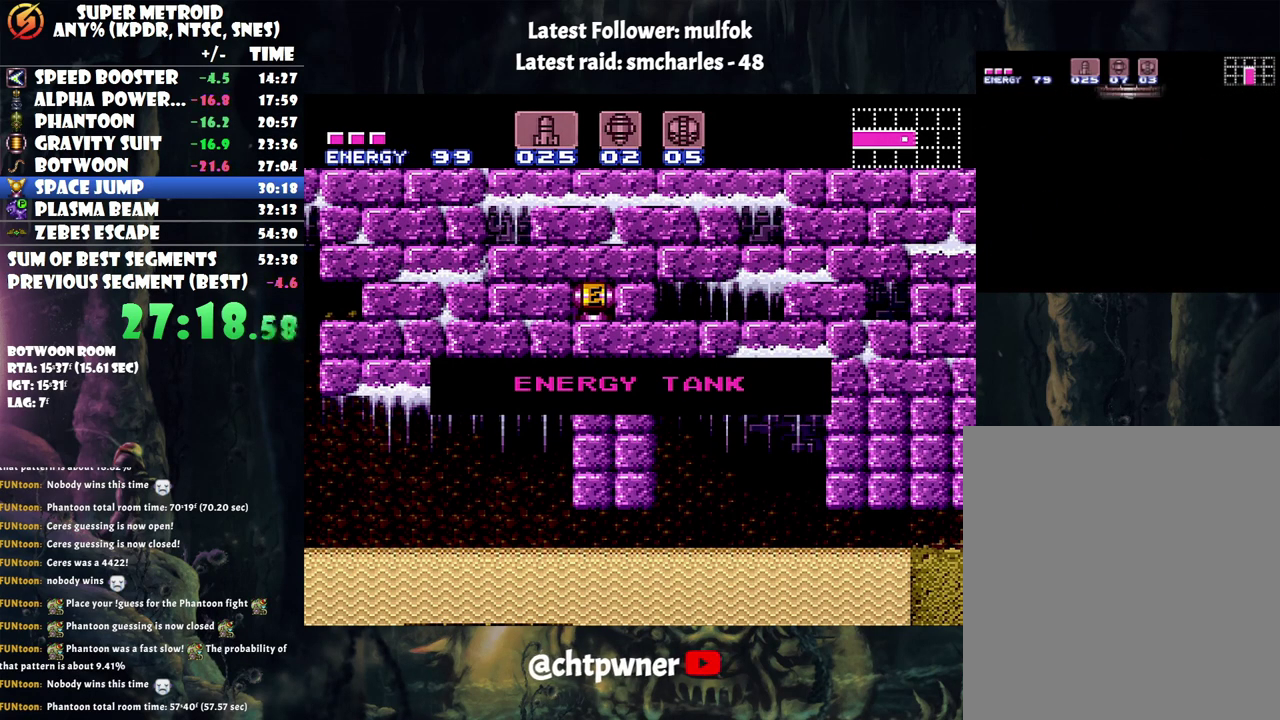
{"buttons": ["DPAD_RIGHT"], "events": []}
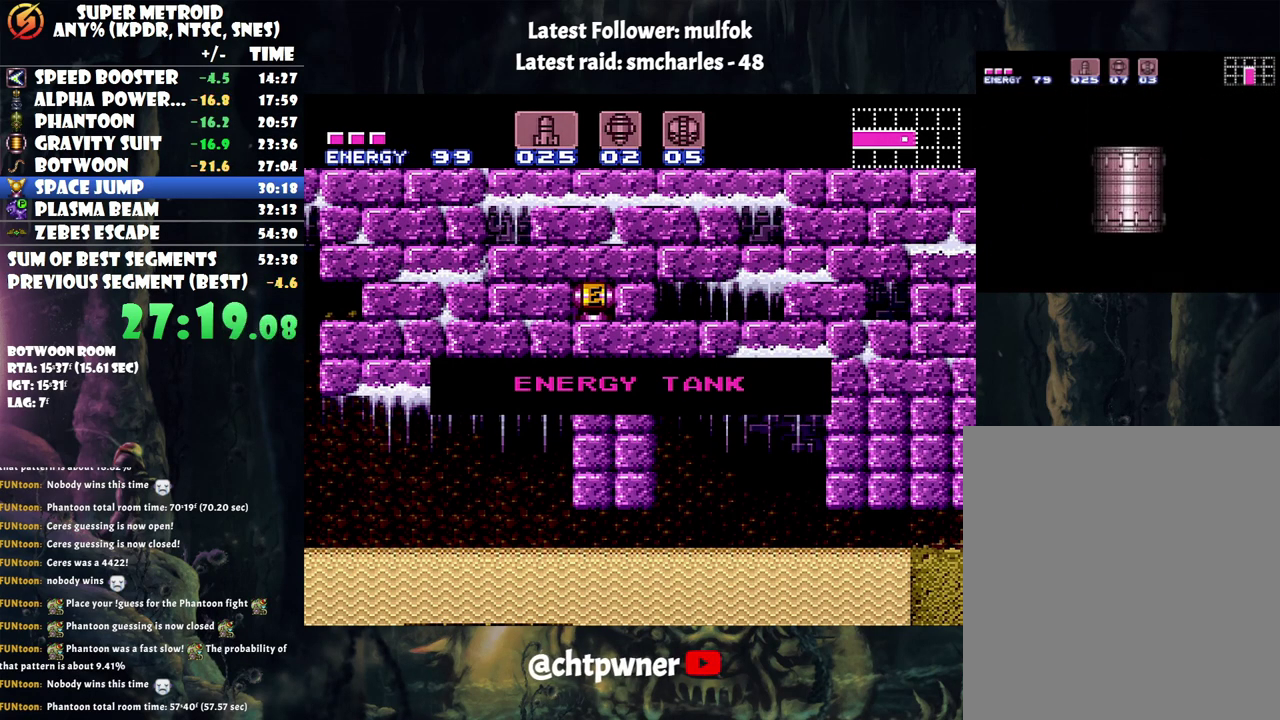
{"buttons": ["DPAD_RIGHT"], "events": []}
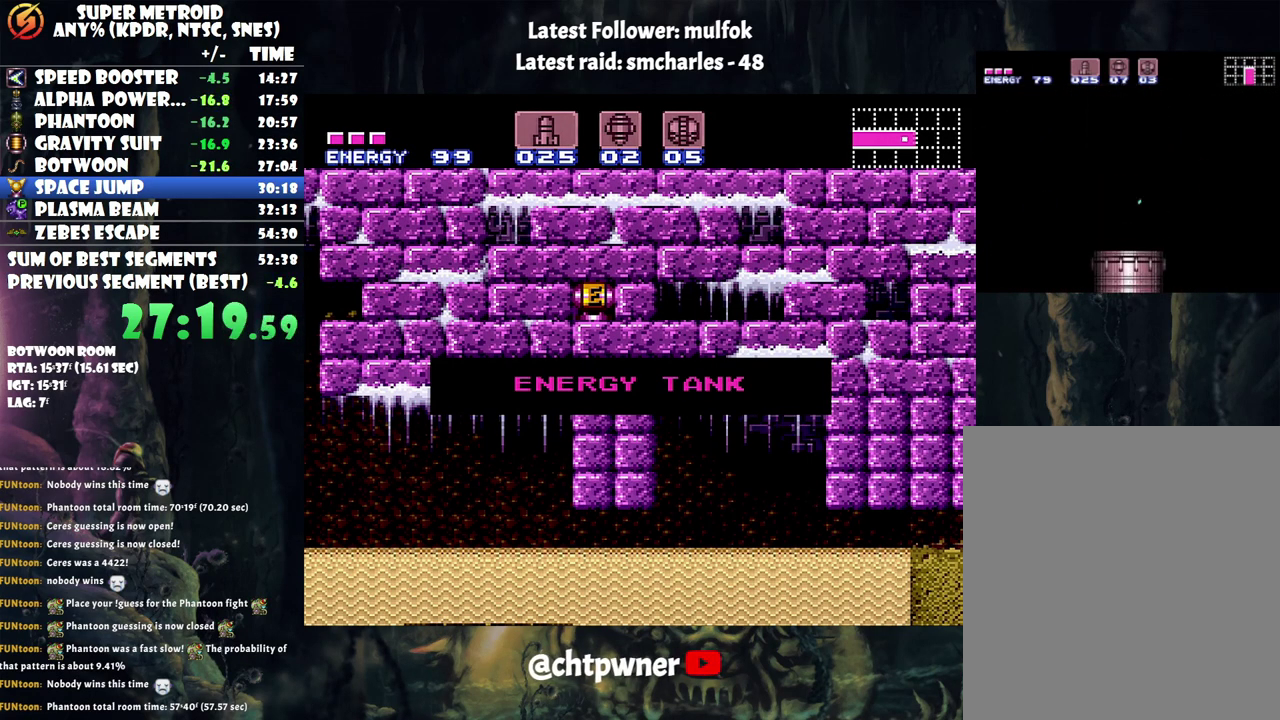
{"buttons": ["A", "DPAD_LEFT"], "events": [[283, "DPAD_RIGHT", "up"], [350, "A", "down"], [350, "DPAD_LEFT", "down"]]}
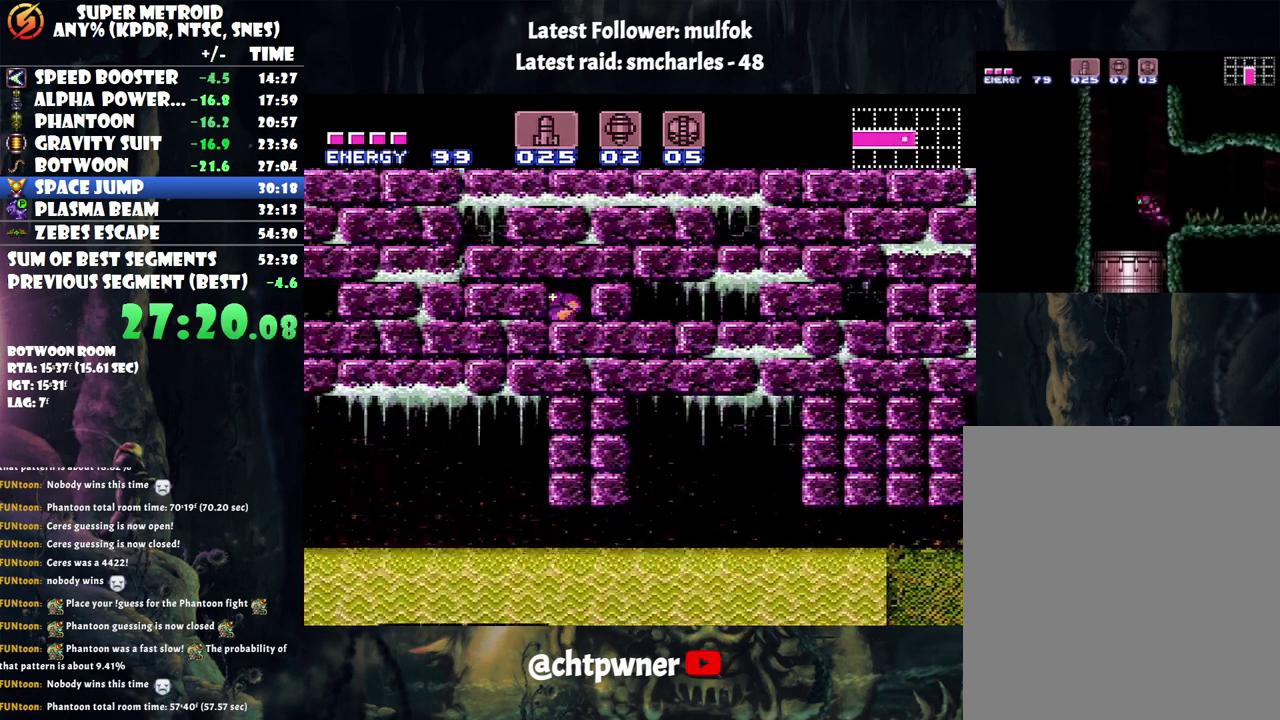
{"buttons": ["A", "DPAD_LEFT"], "events": []}
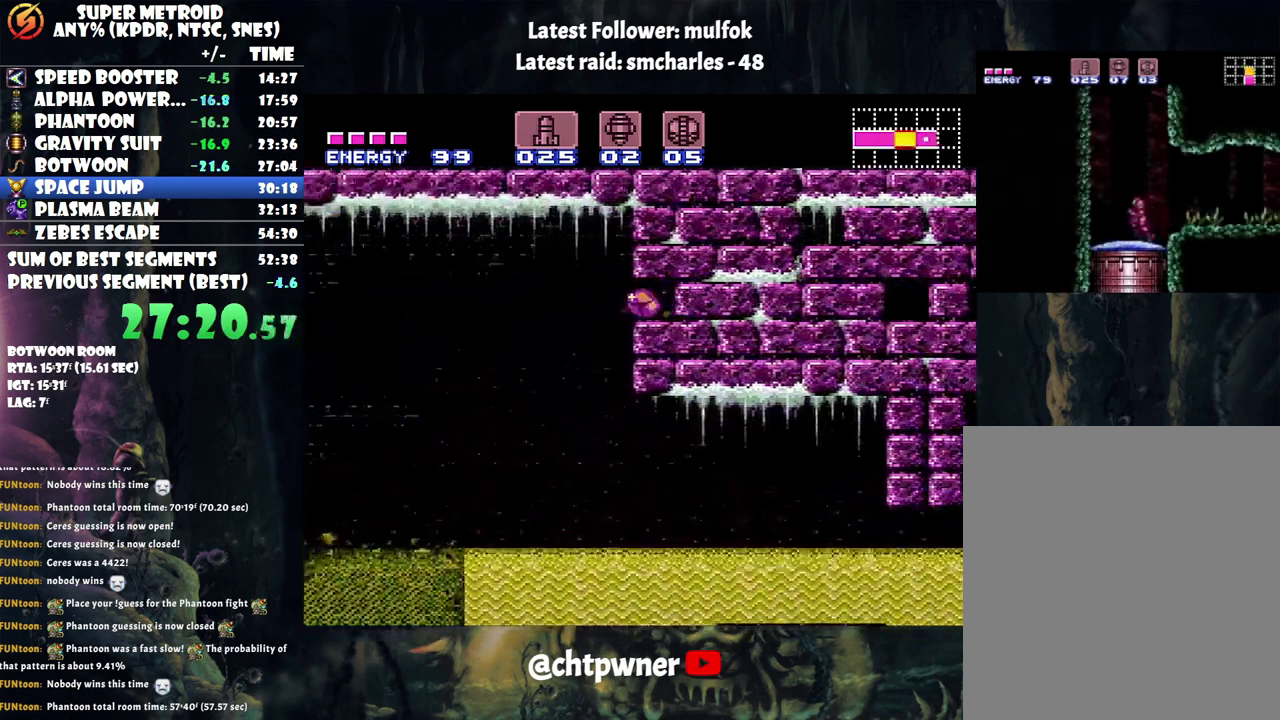
{"buttons": ["A", "DPAD_LEFT"], "events": [[250, "DPAD_UP", "down"], [383, "DPAD_UP", "up"]]}
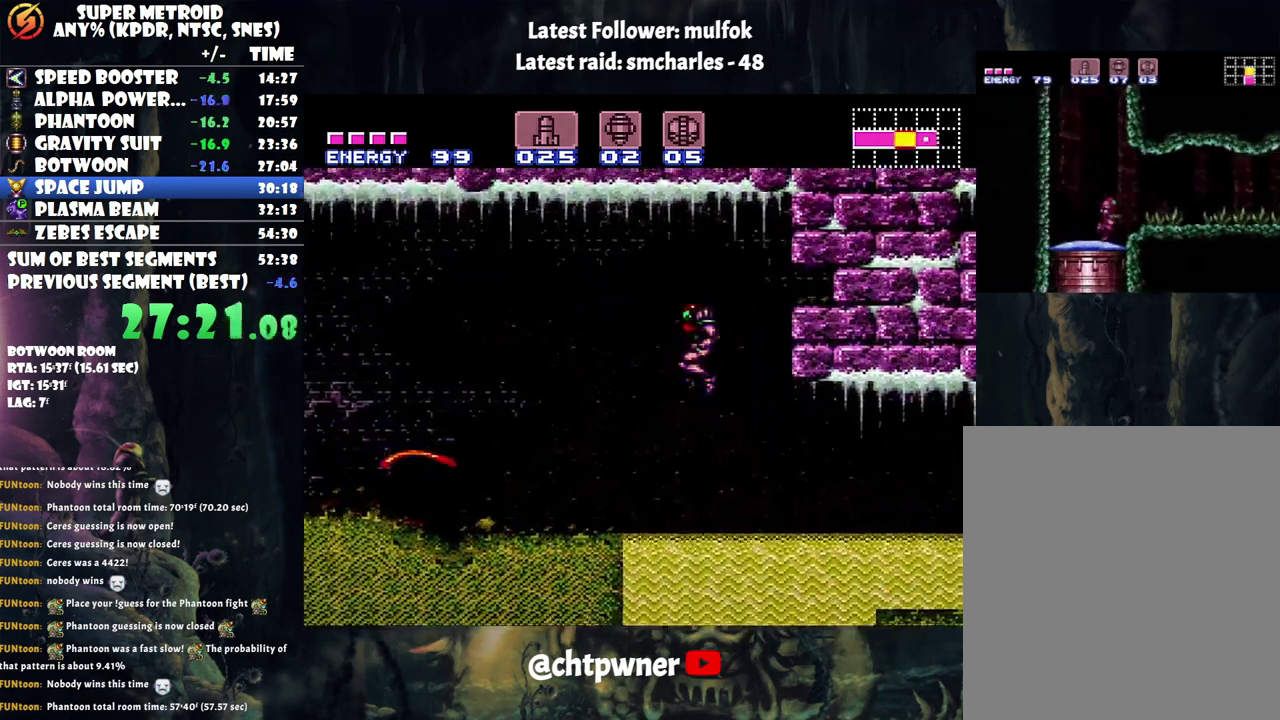
{"buttons": ["A", "L1", "DPAD_LEFT"], "events": [[67, "A", "up"], [217, "L1", "down"], [317, "A", "down"], [317, "Y", "down"], [417, "A", "up"], [467, "A", "down"], [467, "Y", "up"]]}
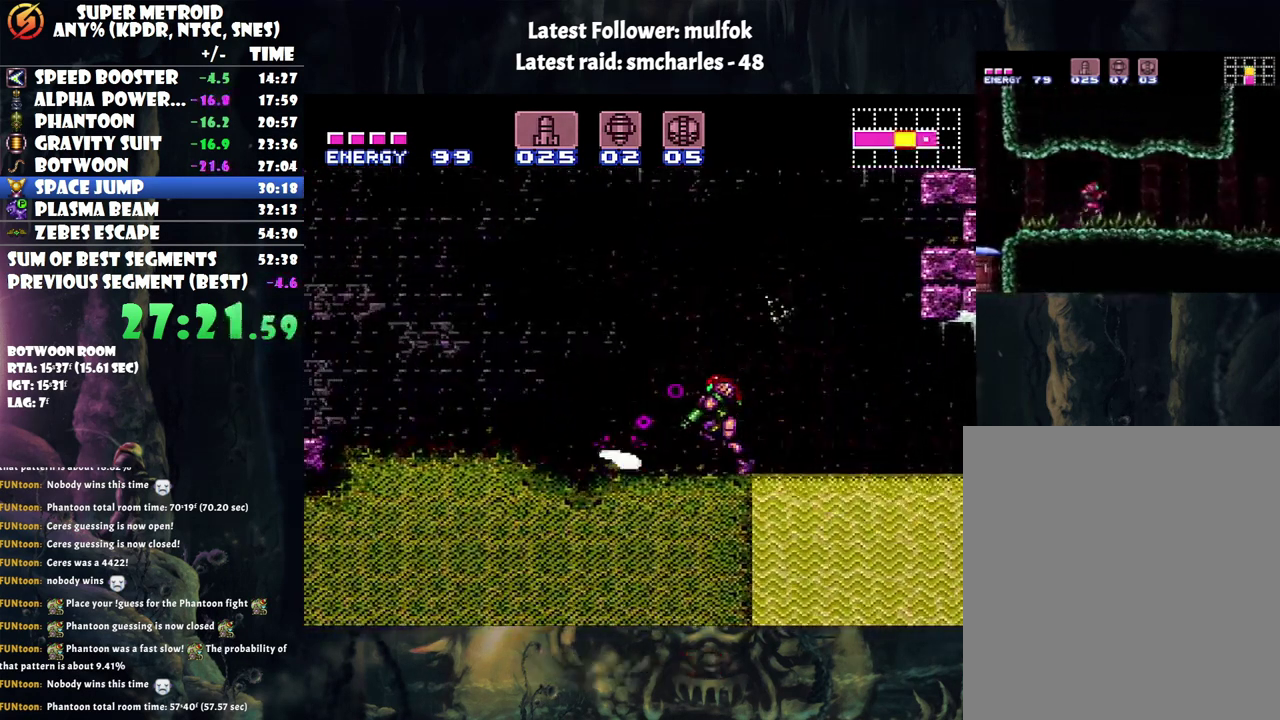
{"buttons": ["A", "DPAD_LEFT"], "events": [[50, "DPAD_LEFT", "up"], [50, "Y", "down"], [250, "Y", "up"], [283, "DPAD_LEFT", "down"], [350, "L1", "up"]]}
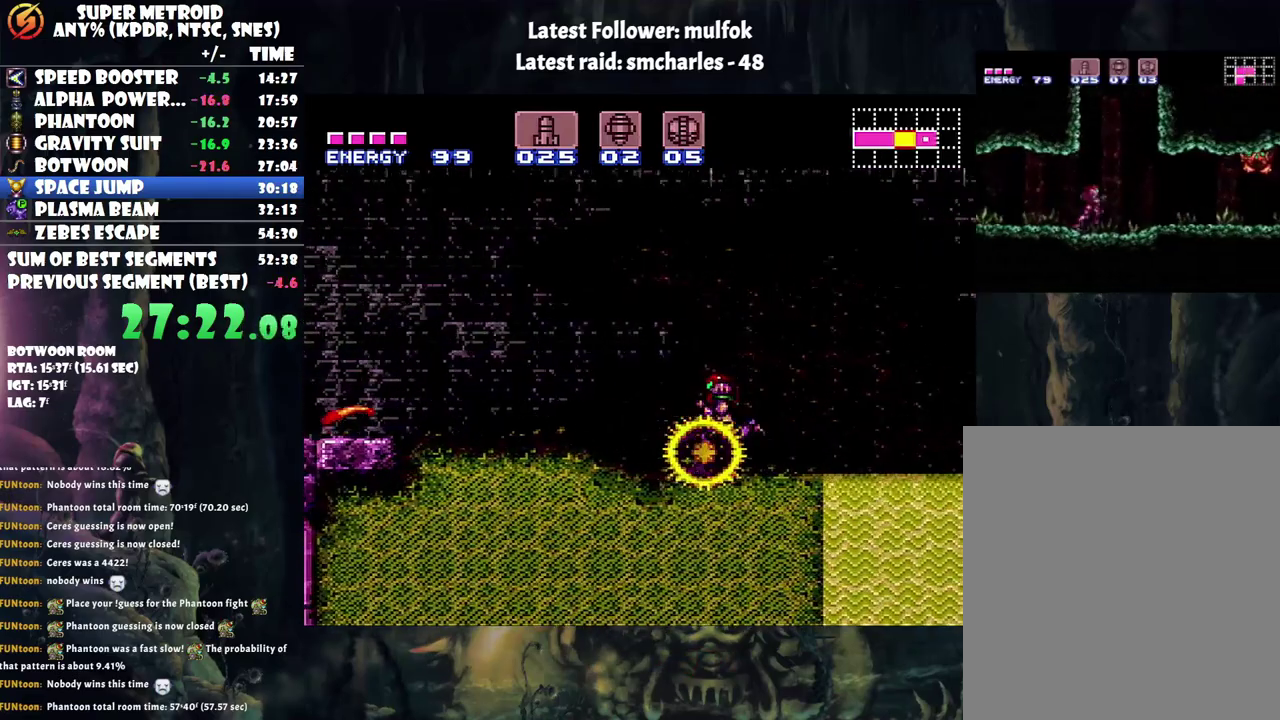
{"buttons": ["A", "Y"], "events": [[33, "Y", "down"], [200, "Y", "up"], [300, "DPAD_LEFT", "up"], [300, "Y", "down"], [350, "Y", "up"], [450, "Y", "down"]]}
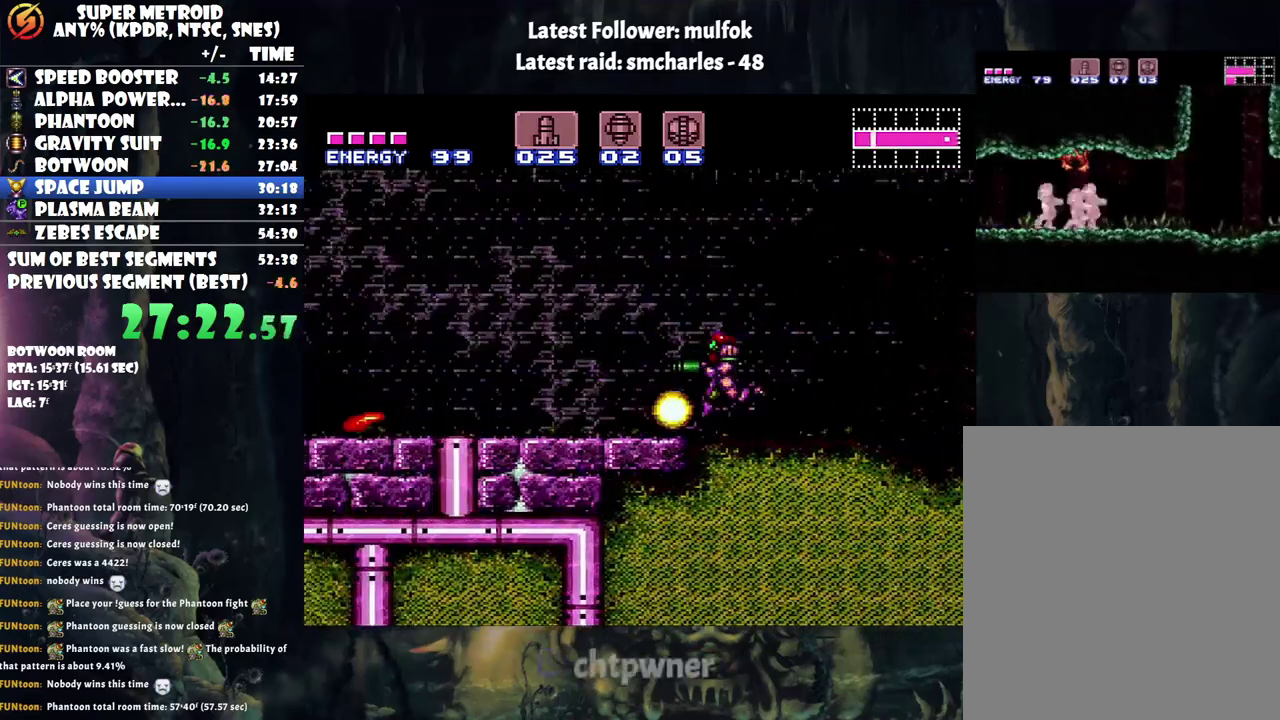
{"buttons": ["A"], "events": [[67, "Y", "up"], [133, "Y", "down"], [233, "DPAD_LEFT", "down"], [233, "Y", "up"], [383, "Y", "down"], [500, "DPAD_LEFT", "up"], [500, "Y", "up"]]}